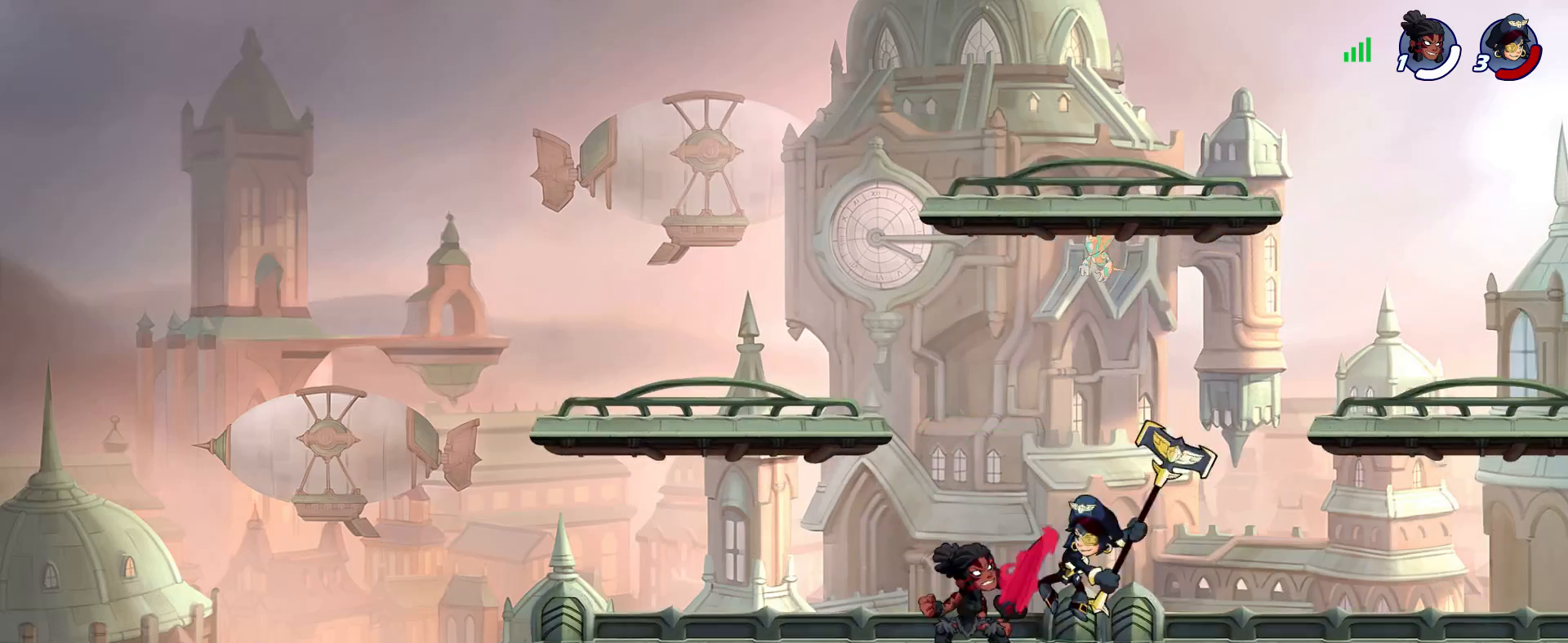
Gameplay with keyboard and mouse; each line is a JSON object with the keys and mouse buttons held at the frame after it. "events" lists presses ("down") and releases ("up") of "a", "alt_l", "alt_r", "ctrl_l", "ctrl_r", "d", "e", "escape", "f", "g", "h", "j", "k", "l", "q", "return", "s", "shift_l", "shift_r", "space", "tab", "w", "mouse_left" and "mouse_right" between this image and that frame as [ms after this image, input, new state], when the widget could be followed in between. "mouse_left", "mouse_right" = the "left", "right" buttons of the "mouse" list. No other keys are recorded. Mouse movement is not recorded.
{"keys": ["a"], "mouse": [], "events": []}
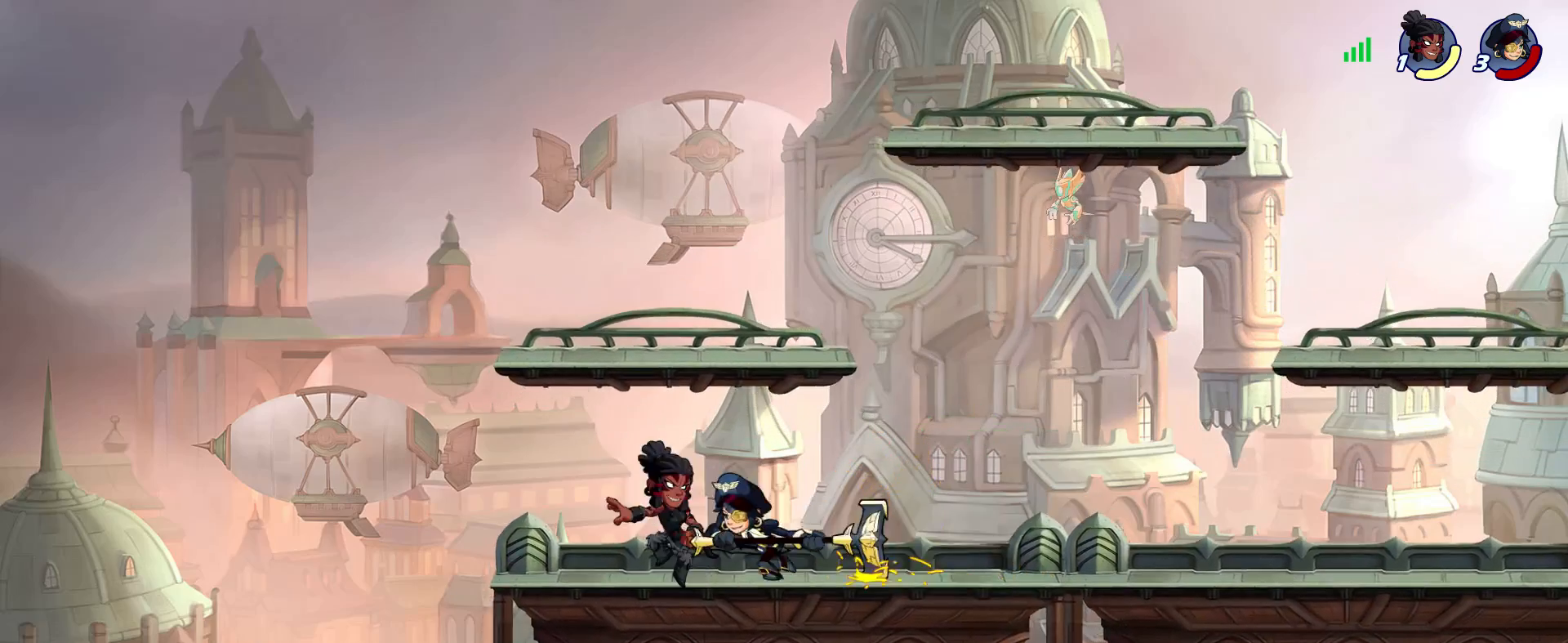
{"keys": [], "mouse": [], "events": [[66, "h", "down"], [150, "a", "up"], [150, "h", "up"], [200, "h", "down"], [250, "h", "up"]]}
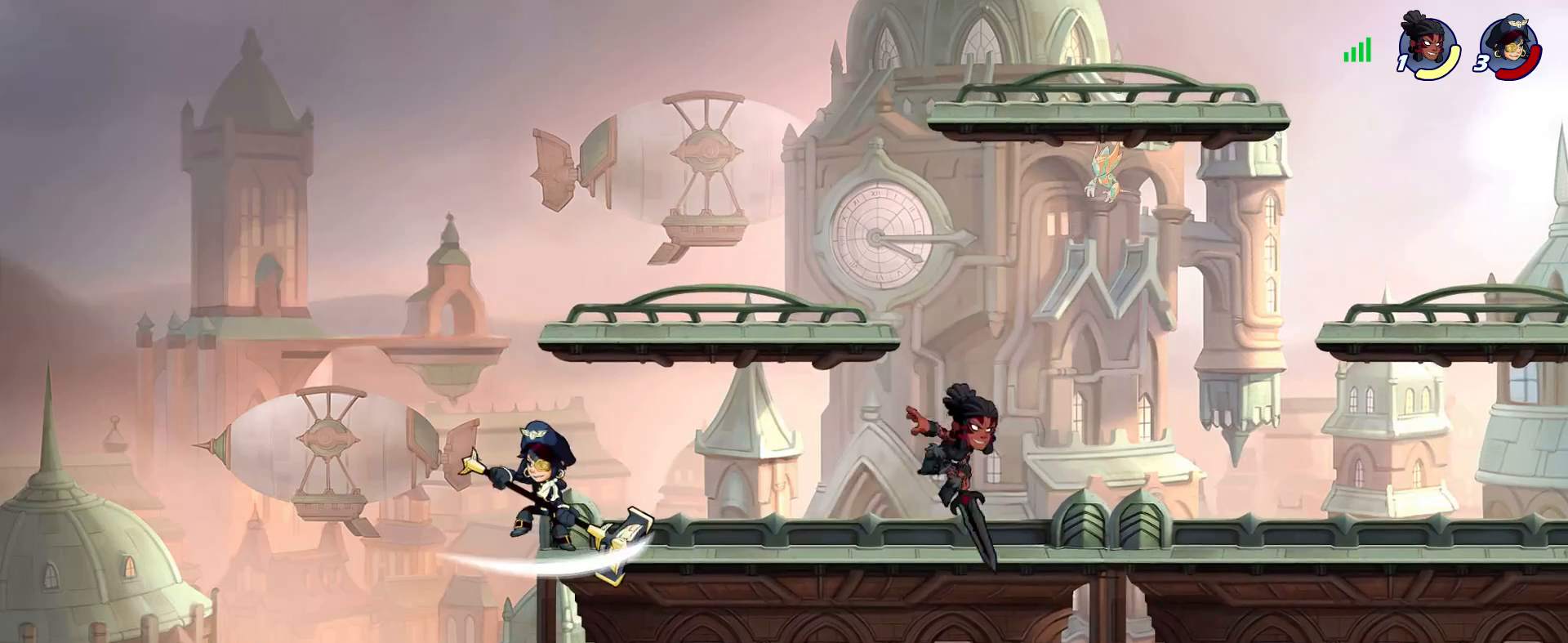
{"keys": ["d"], "mouse": [], "events": [[83, "d", "down"], [266, "w", "down"], [316, "w", "up"], [416, "h", "down"], [500, "h", "up"]]}
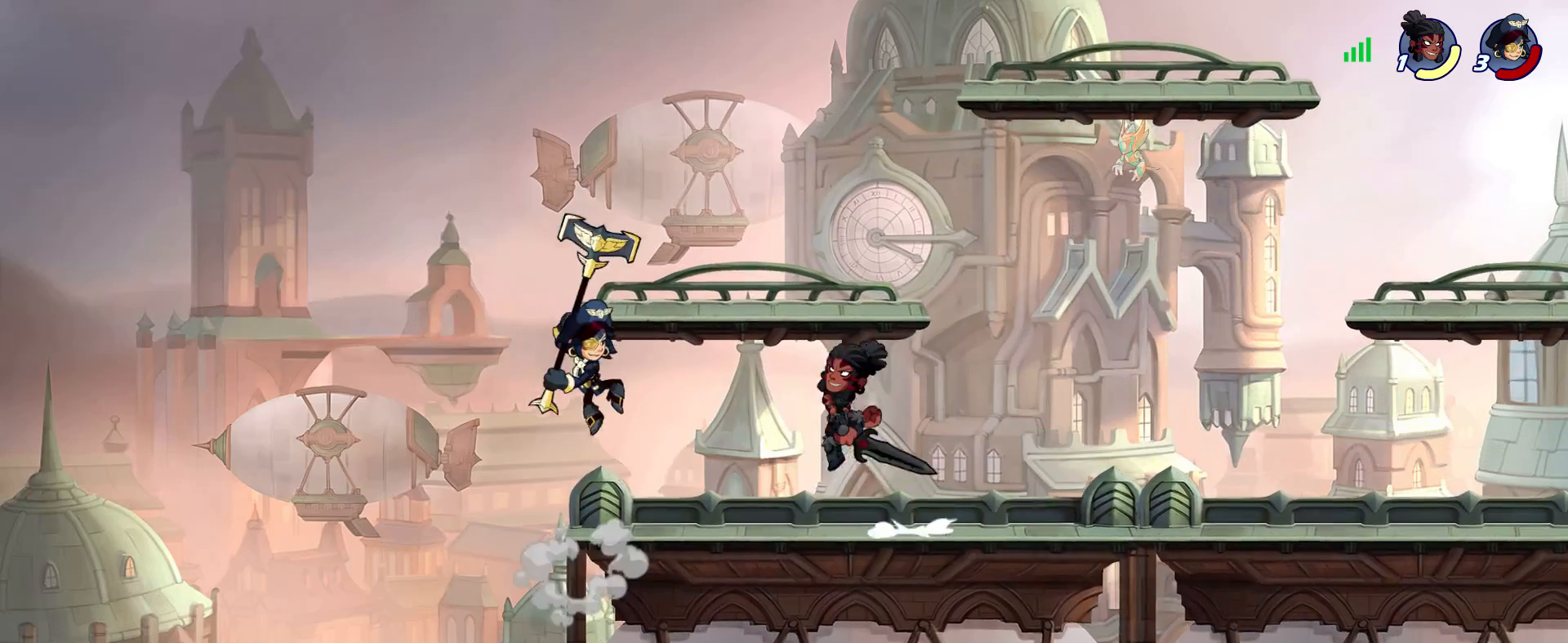
{"keys": ["d", "s"], "mouse": [], "events": [[466, "s", "down"]]}
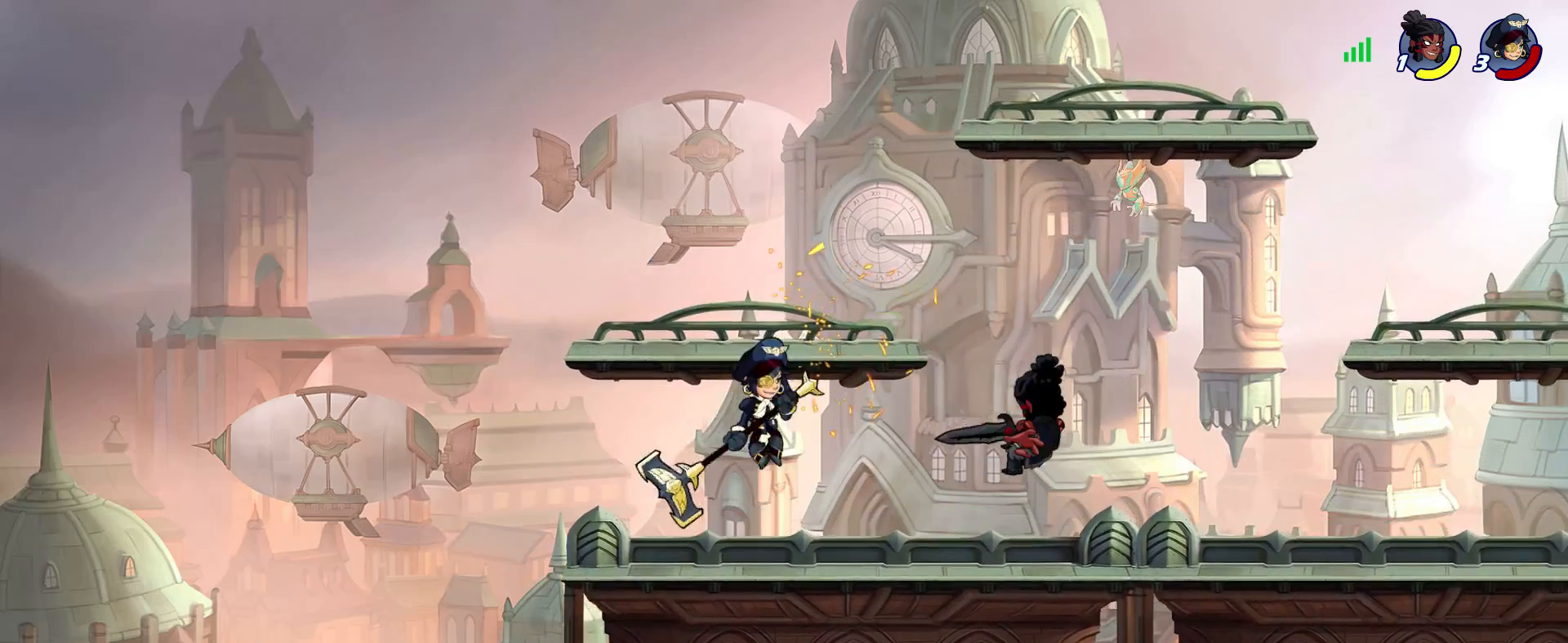
{"keys": ["d", "s"], "mouse": [], "events": [[200, "h", "down"], [300, "h", "up"], [350, "h", "down"], [350, "space", "down"], [400, "h", "up"], [433, "h", "down"], [483, "h", "up"], [483, "space", "up"]]}
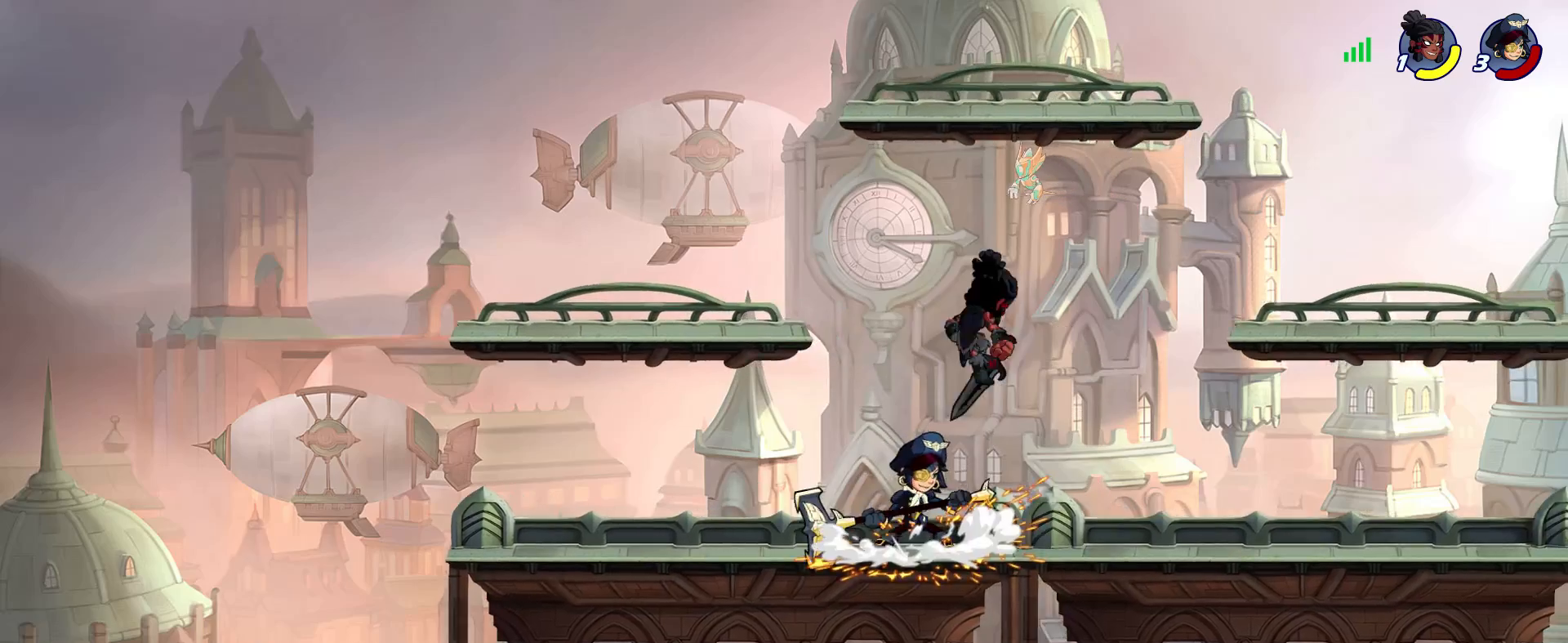
{"keys": ["d"], "mouse": [], "events": [[33, "h", "down"], [33, "s", "up"], [33, "space", "down"], [83, "h", "up"], [83, "space", "up"], [133, "h", "down"], [133, "space", "down"], [216, "h", "up"], [216, "space", "up"], [266, "h", "down"], [266, "space", "down"], [316, "h", "up"], [316, "space", "up"]]}
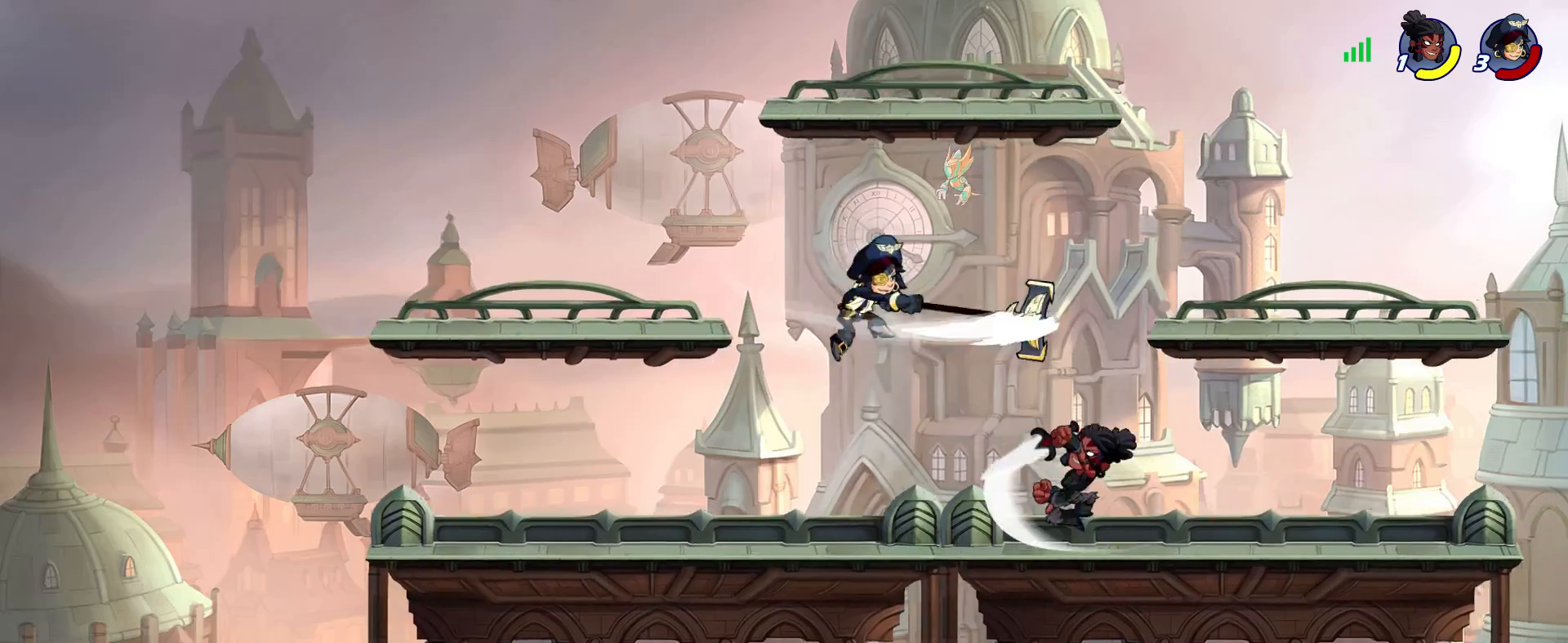
{"keys": ["a"], "mouse": [], "events": [[283, "d", "up"], [383, "a", "down"], [433, "w", "down"], [466, "w", "up"]]}
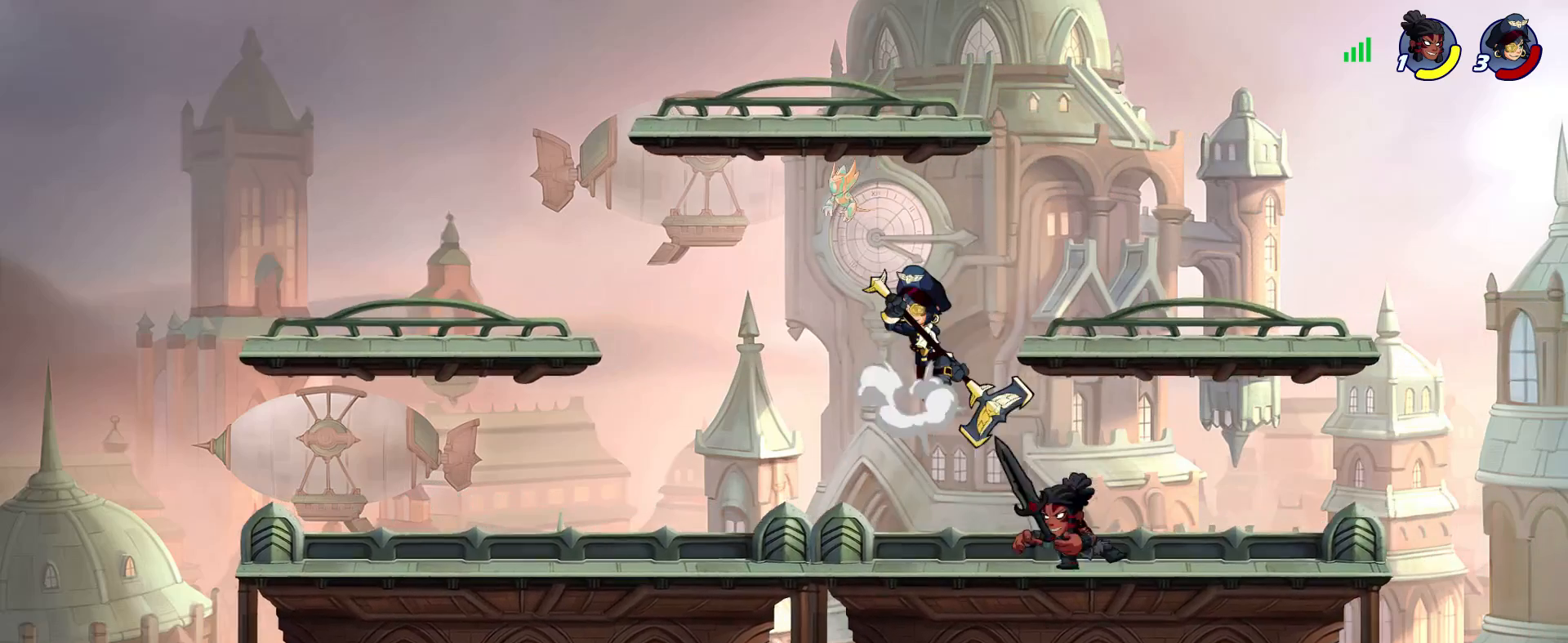
{"keys": ["a", "s"], "mouse": [], "events": [[116, "s", "down"]]}
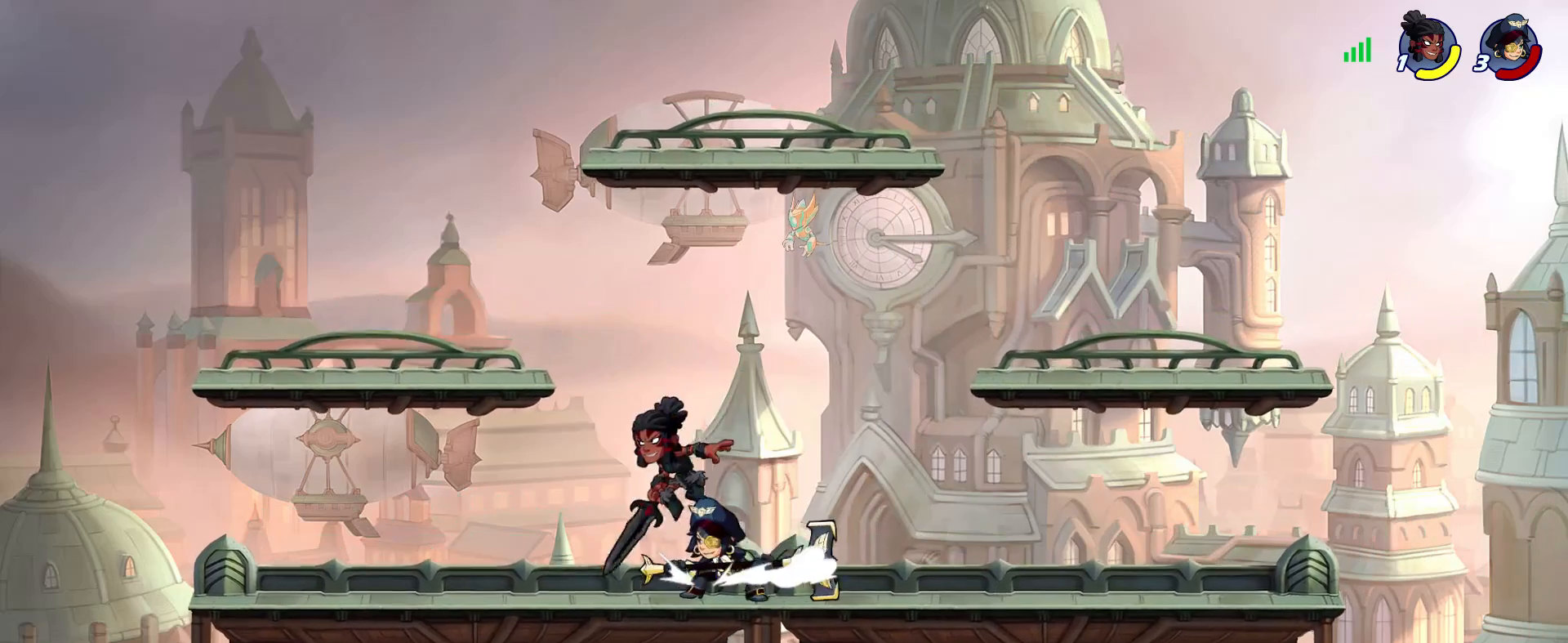
{"keys": ["d", "h", "s", "space"], "mouse": [], "events": [[33, "d", "down"], [83, "d", "up"], [83, "shift_l", "down"], [166, "h", "down"], [166, "space", "down"], [216, "h", "up"], [216, "shift_l", "up"], [316, "a", "up"], [316, "d", "down"], [366, "h", "down"], [450, "h", "up"], [450, "space", "up"], [500, "h", "down"], [500, "space", "down"]]}
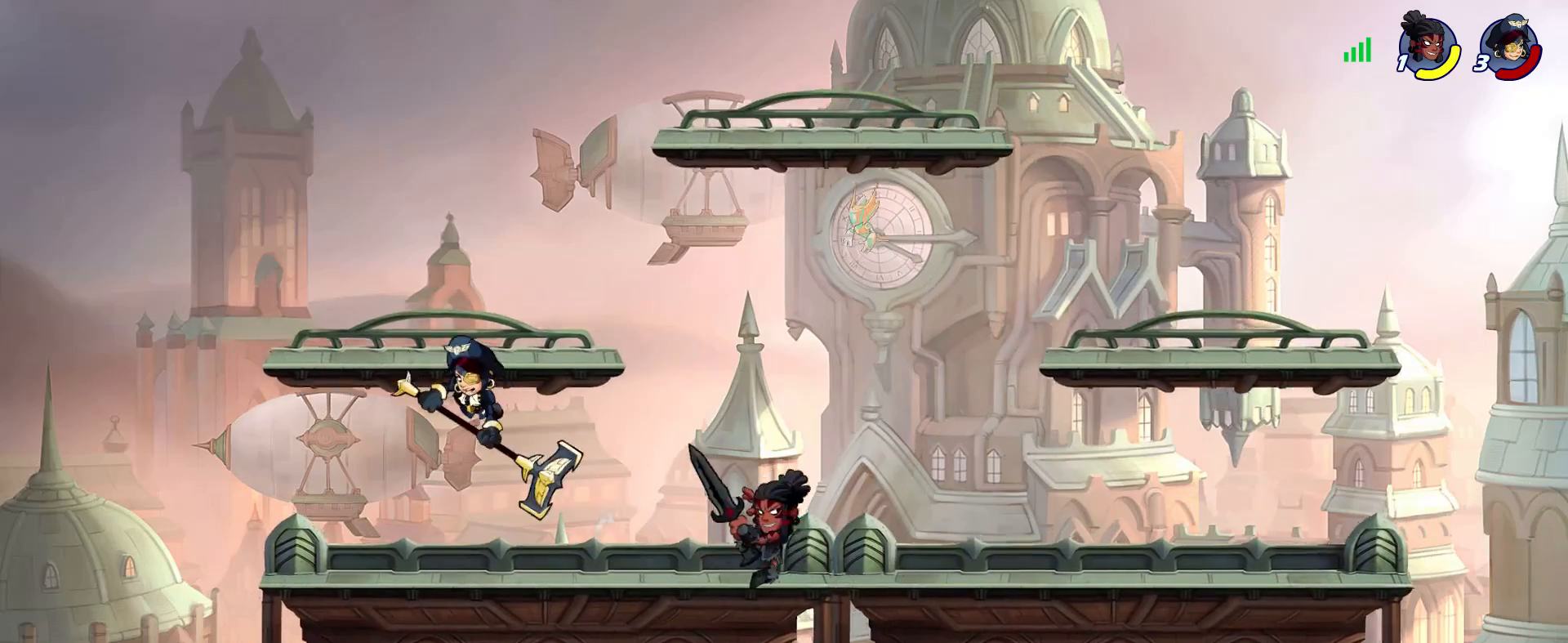
{"keys": ["d", "shift_l"], "mouse": [], "events": [[50, "h", "up"], [50, "space", "up"], [150, "s", "up"], [466, "shift_l", "down"]]}
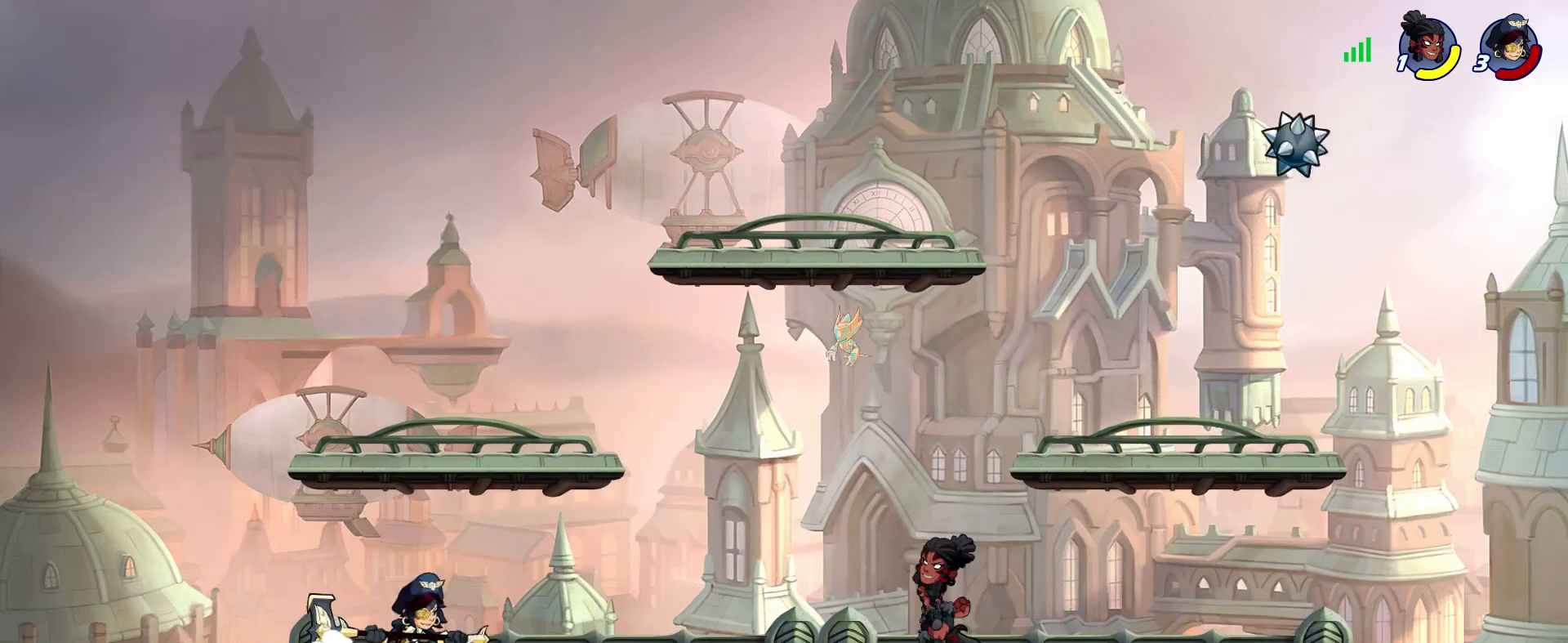
{"keys": ["a", "d", "s"], "mouse": [], "events": [[200, "a", "down"], [200, "h", "down"], [200, "s", "down"], [200, "space", "down"], [250, "h", "up"], [250, "space", "up"], [300, "h", "down"], [300, "space", "down"], [350, "h", "up"], [350, "shift_l", "up"], [350, "space", "up"], [400, "space", "down"], [450, "space", "up"]]}
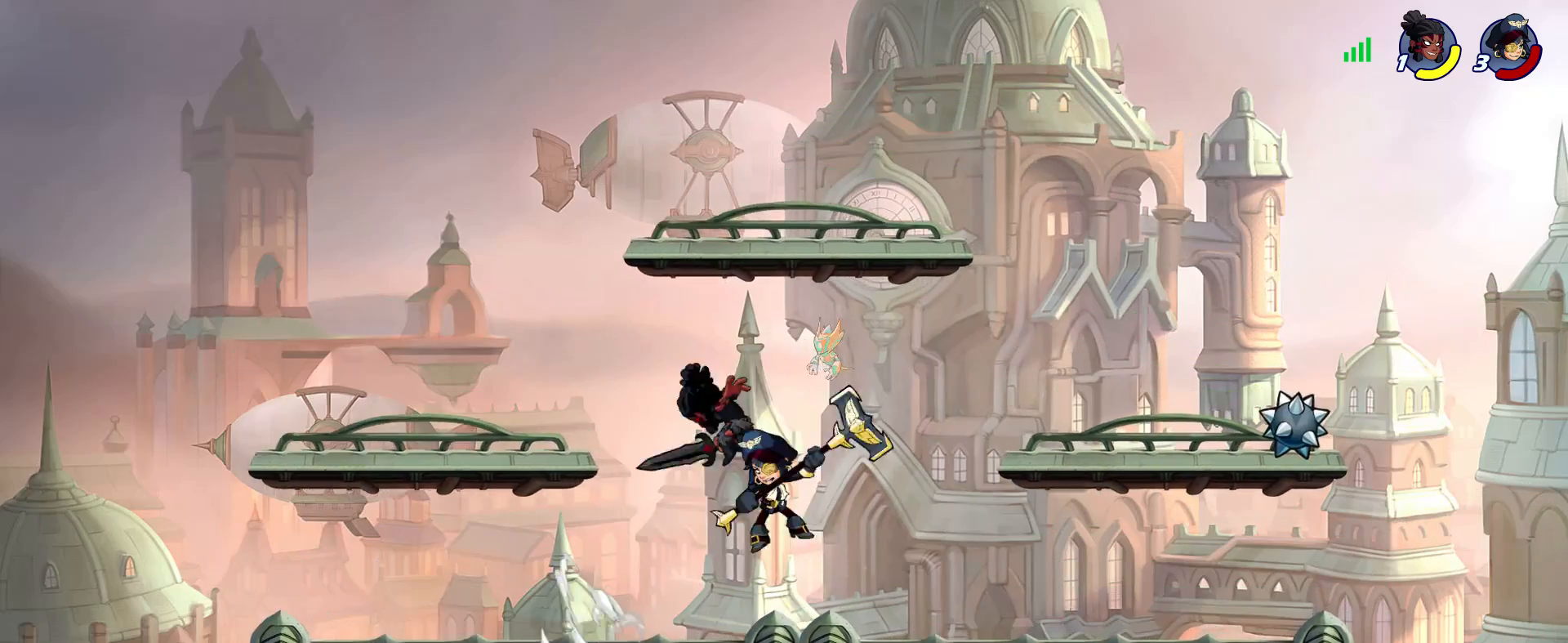
{"keys": ["a", "h"], "mouse": [], "events": [[133, "d", "up"], [133, "s", "up"], [450, "h", "down"]]}
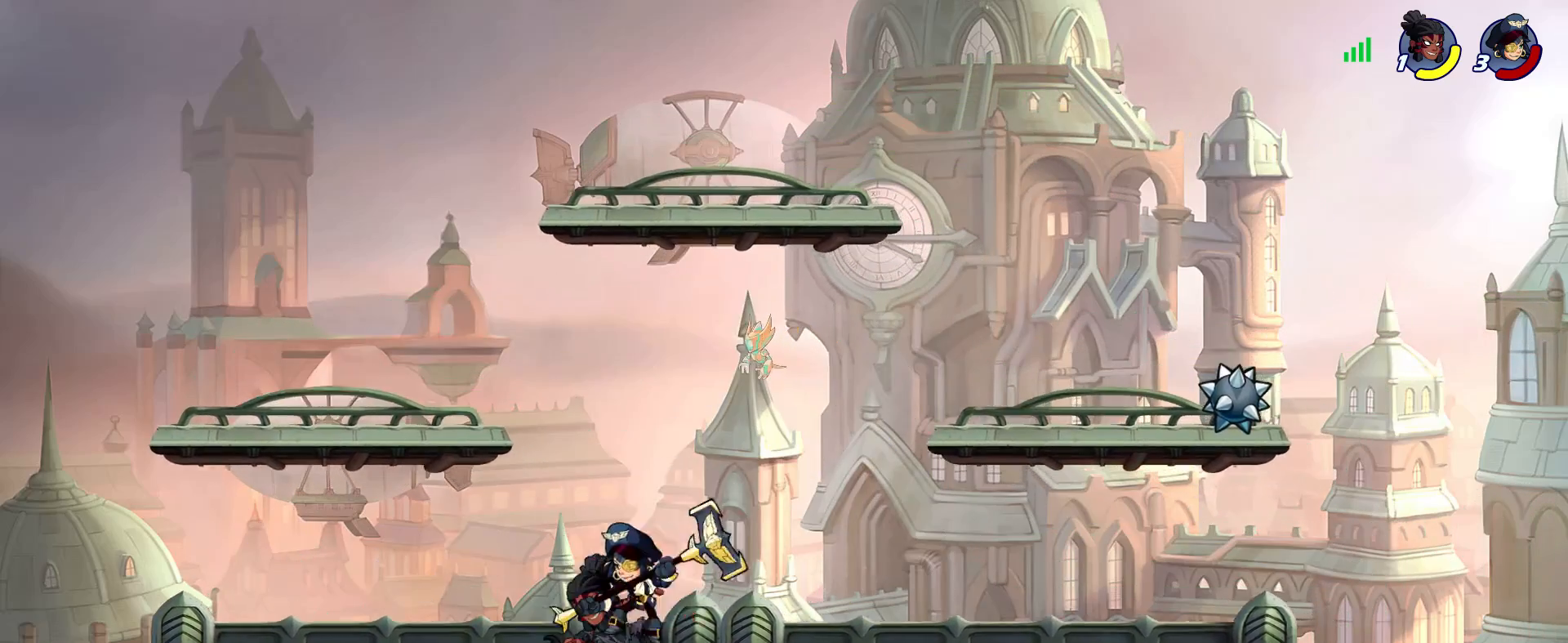
{"keys": [], "mouse": [], "events": [[50, "h", "up"], [100, "a", "up"], [100, "h", "down"], [150, "h", "up"]]}
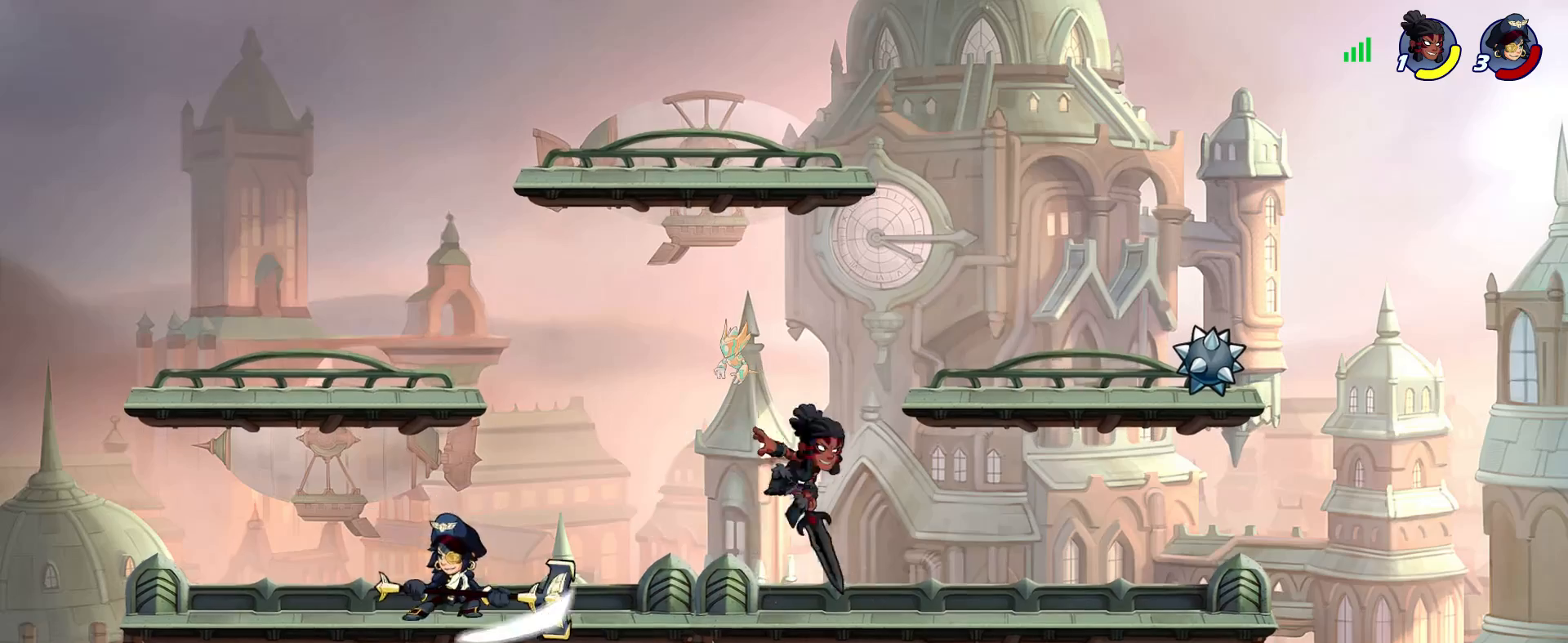
{"keys": ["a", "d", "h", "s", "space"], "mouse": [], "events": [[166, "d", "down"], [250, "shift_l", "down"], [350, "s", "down"], [400, "a", "down"], [400, "h", "down"], [400, "space", "down"], [450, "h", "up"], [450, "space", "up"], [483, "h", "down"], [483, "shift_l", "up"], [483, "space", "down"]]}
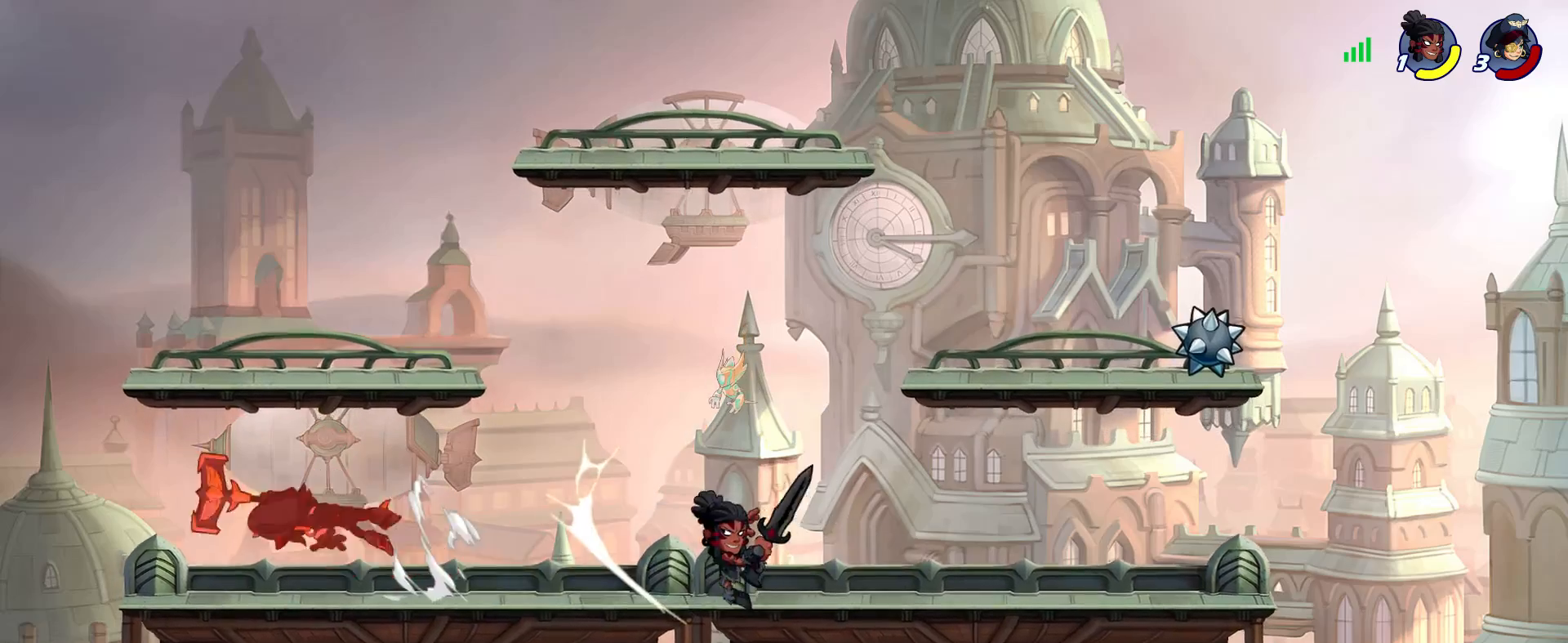
{"keys": ["d"], "mouse": [], "events": [[33, "d", "up"], [33, "h", "up"], [33, "space", "up"], [83, "h", "down"], [83, "space", "down"], [183, "h", "up"], [183, "space", "up"], [266, "a", "up"], [266, "d", "down"], [316, "s", "up"]]}
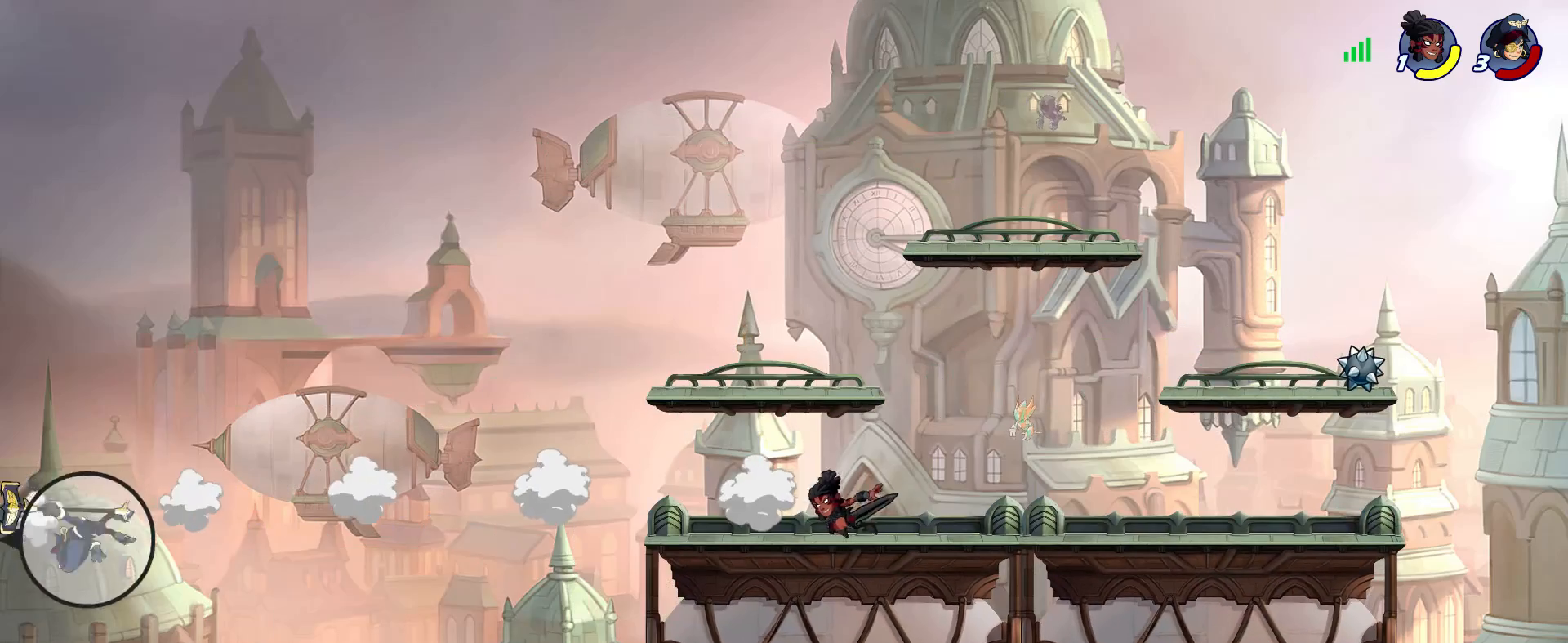
{"keys": ["d"], "mouse": [], "events": [[100, "shift_l", "down"], [183, "shift_l", "up"], [233, "shift_l", "down"], [283, "shift_l", "up"], [383, "shift_l", "down"], [416, "shift_l", "up"]]}
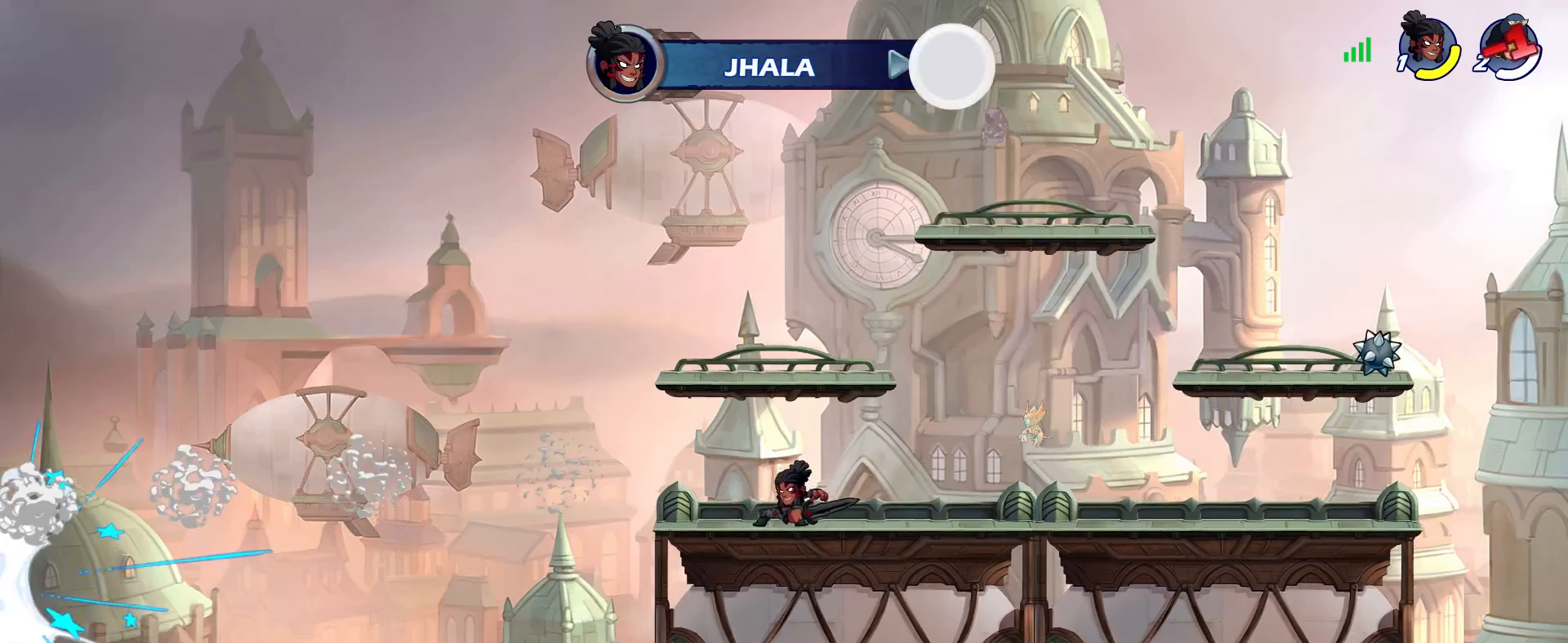
{"keys": ["tab"], "mouse": [], "events": [[433, "d", "up"], [483, "tab", "down"]]}
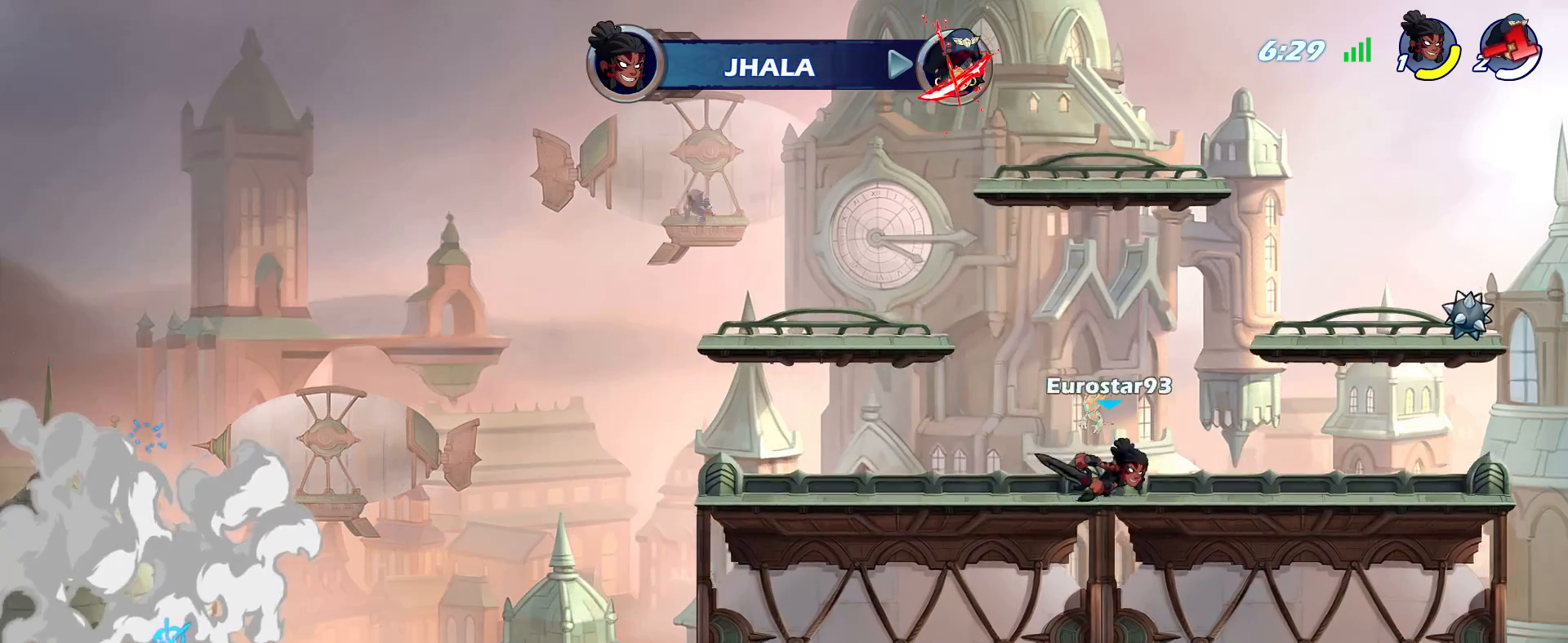
{"keys": ["tab"], "mouse": [], "events": []}
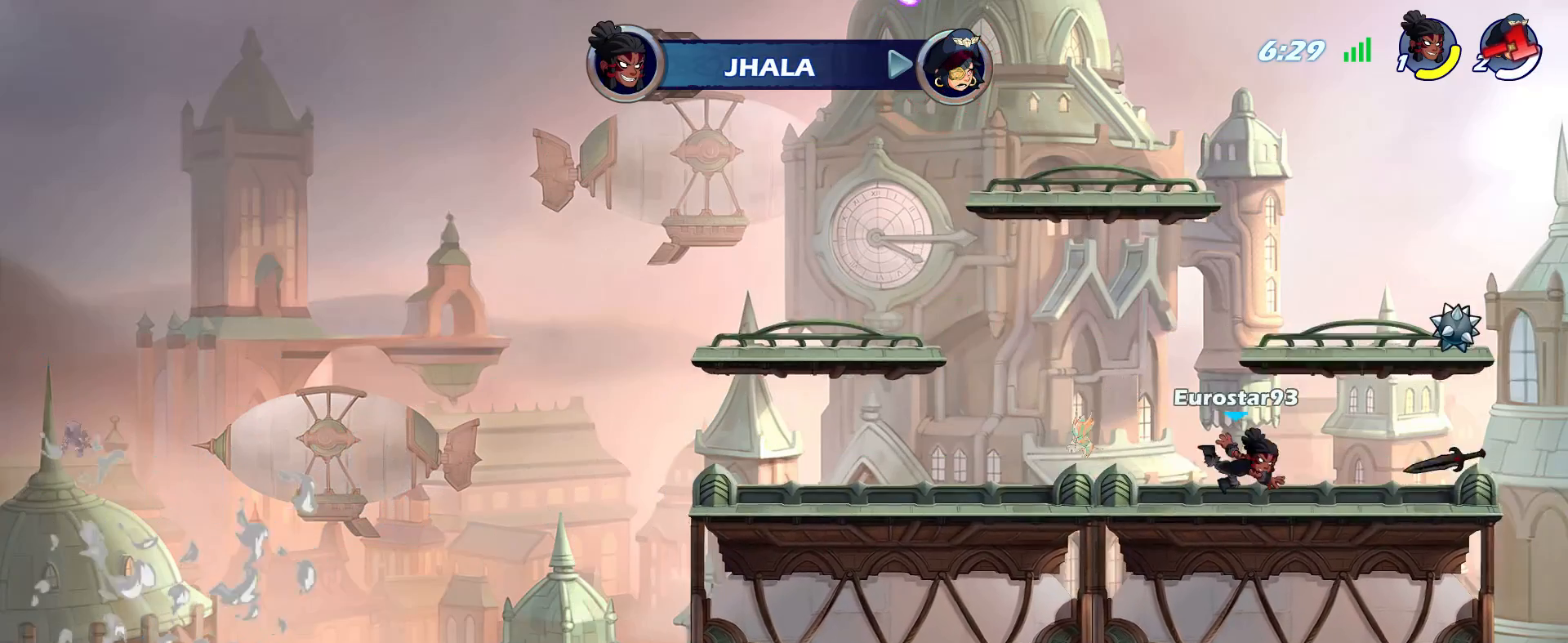
{"keys": ["tab"], "mouse": [], "events": []}
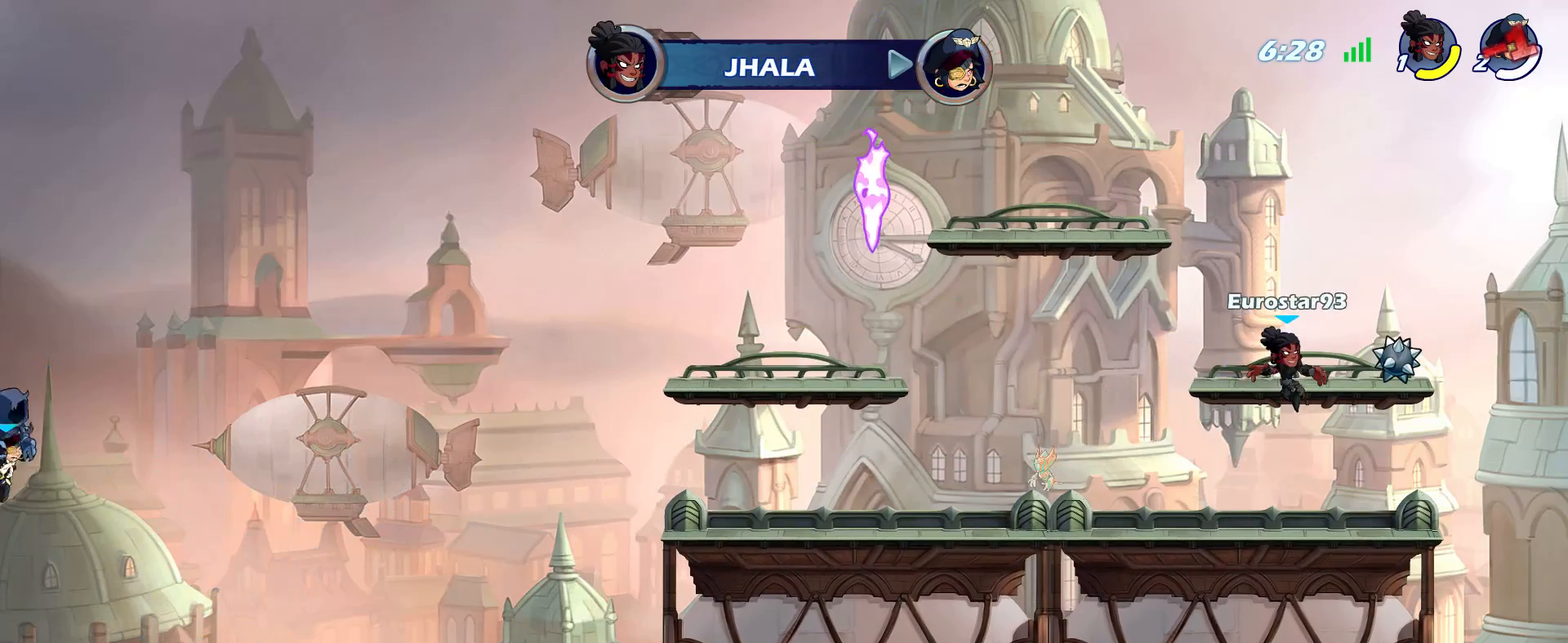
{"keys": ["tab"], "mouse": [], "events": []}